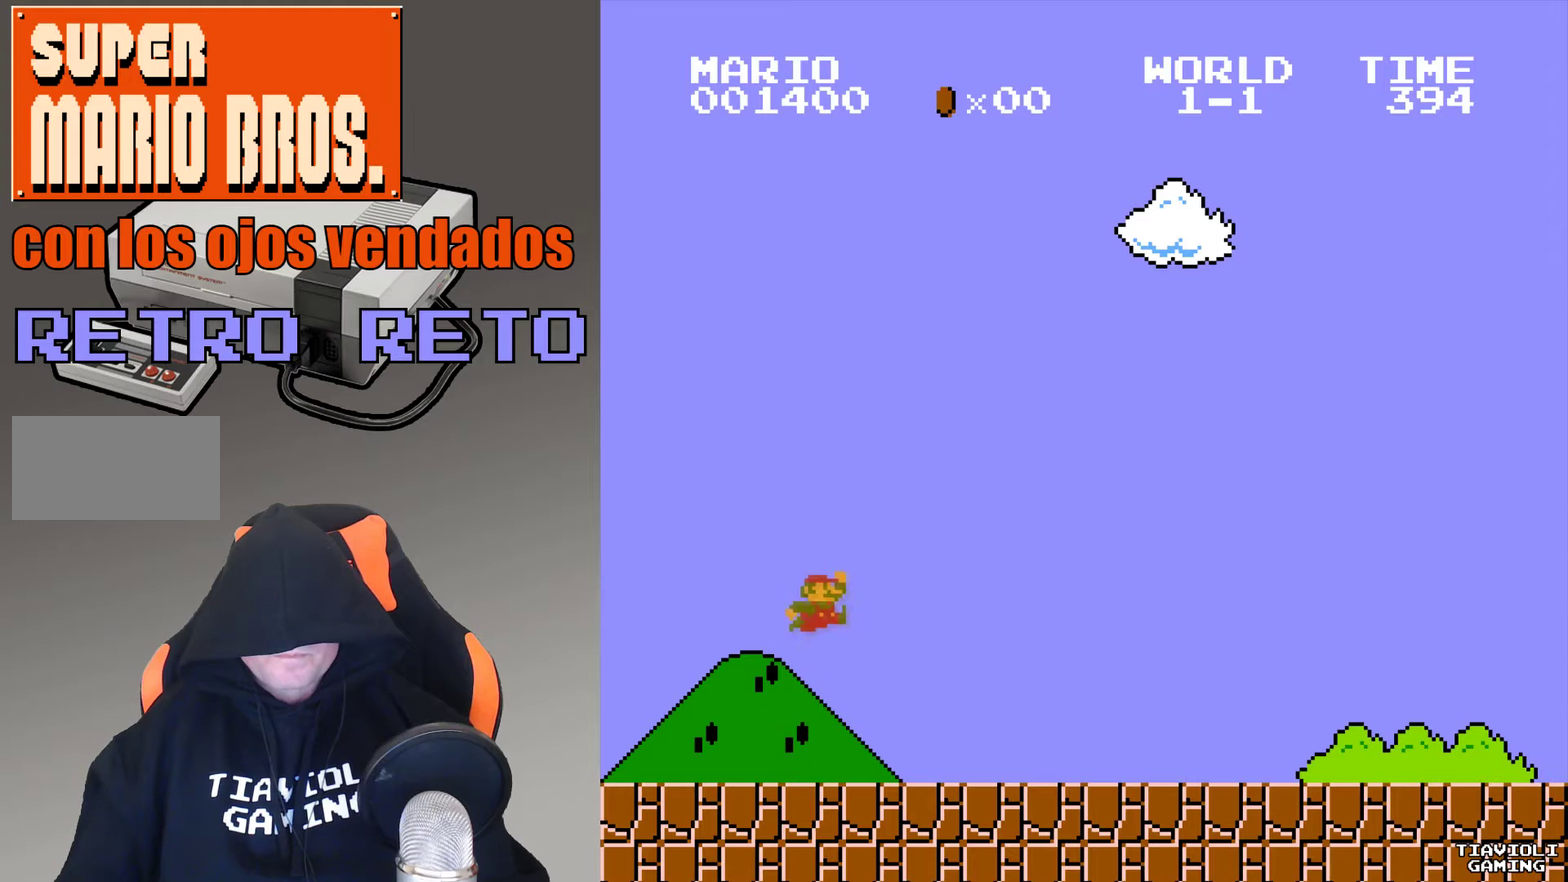
Gameplay with a controller (Nintendo layout); each line is a JSON object with the inputs held at the frame after it. "events" lists button and stick changes between this image and that frame as [ms after this image, input, new state], when the widget could be followed in between. Not read: L3 R3.
{"buttons": ["A", "B", "DPAD_RIGHT"], "events": [[434, "B", "down"], [434, "DPAD_RIGHT", "down"]]}
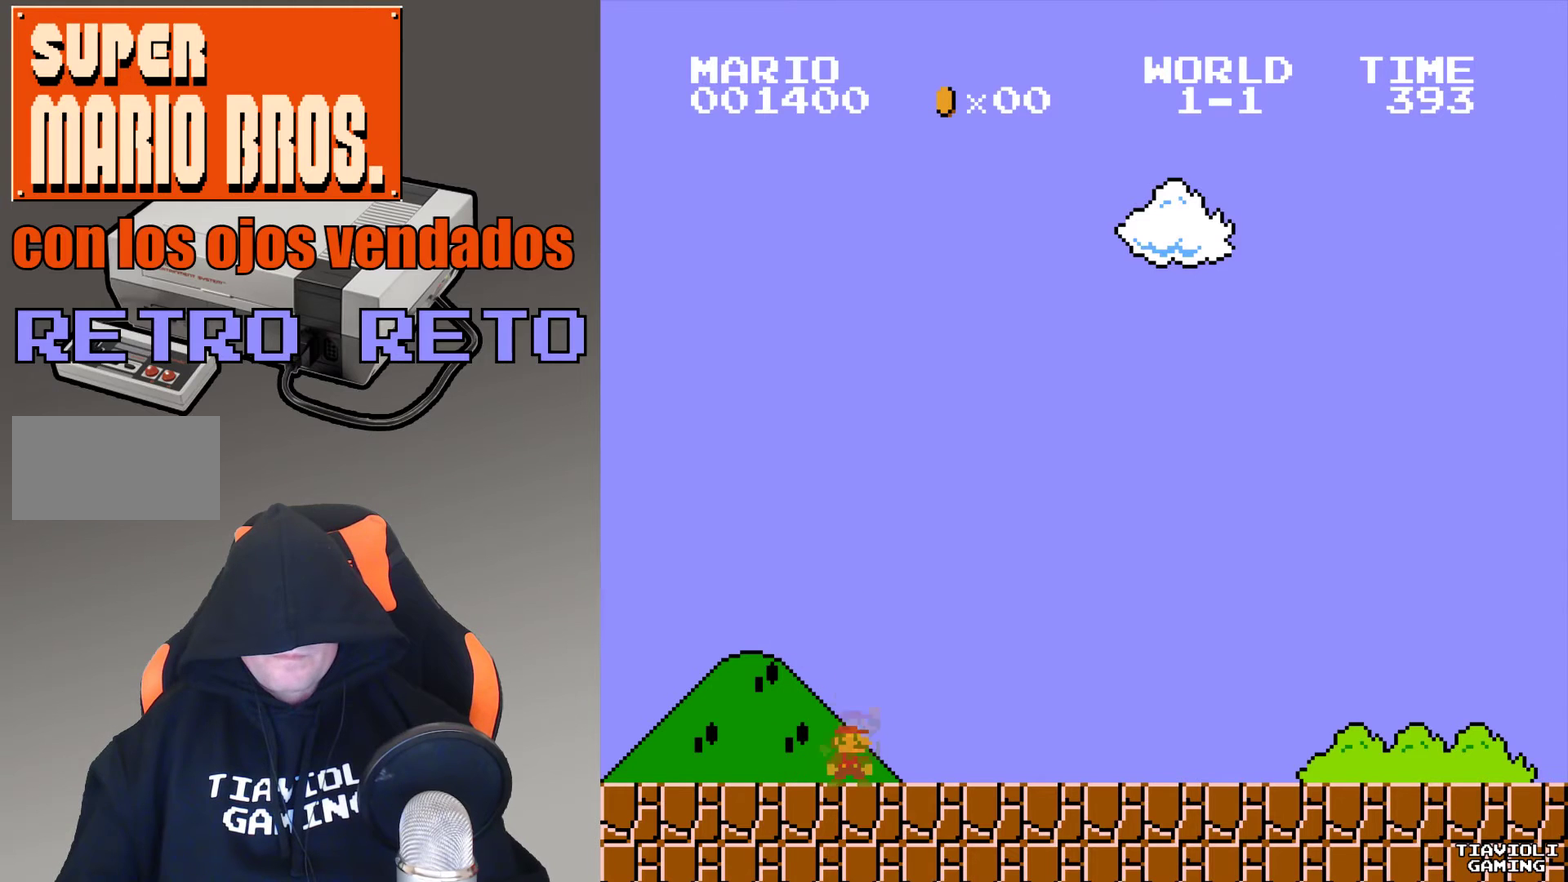
{"buttons": ["A"], "events": [[100, "DPAD_RIGHT", "up"], [167, "B", "up"]]}
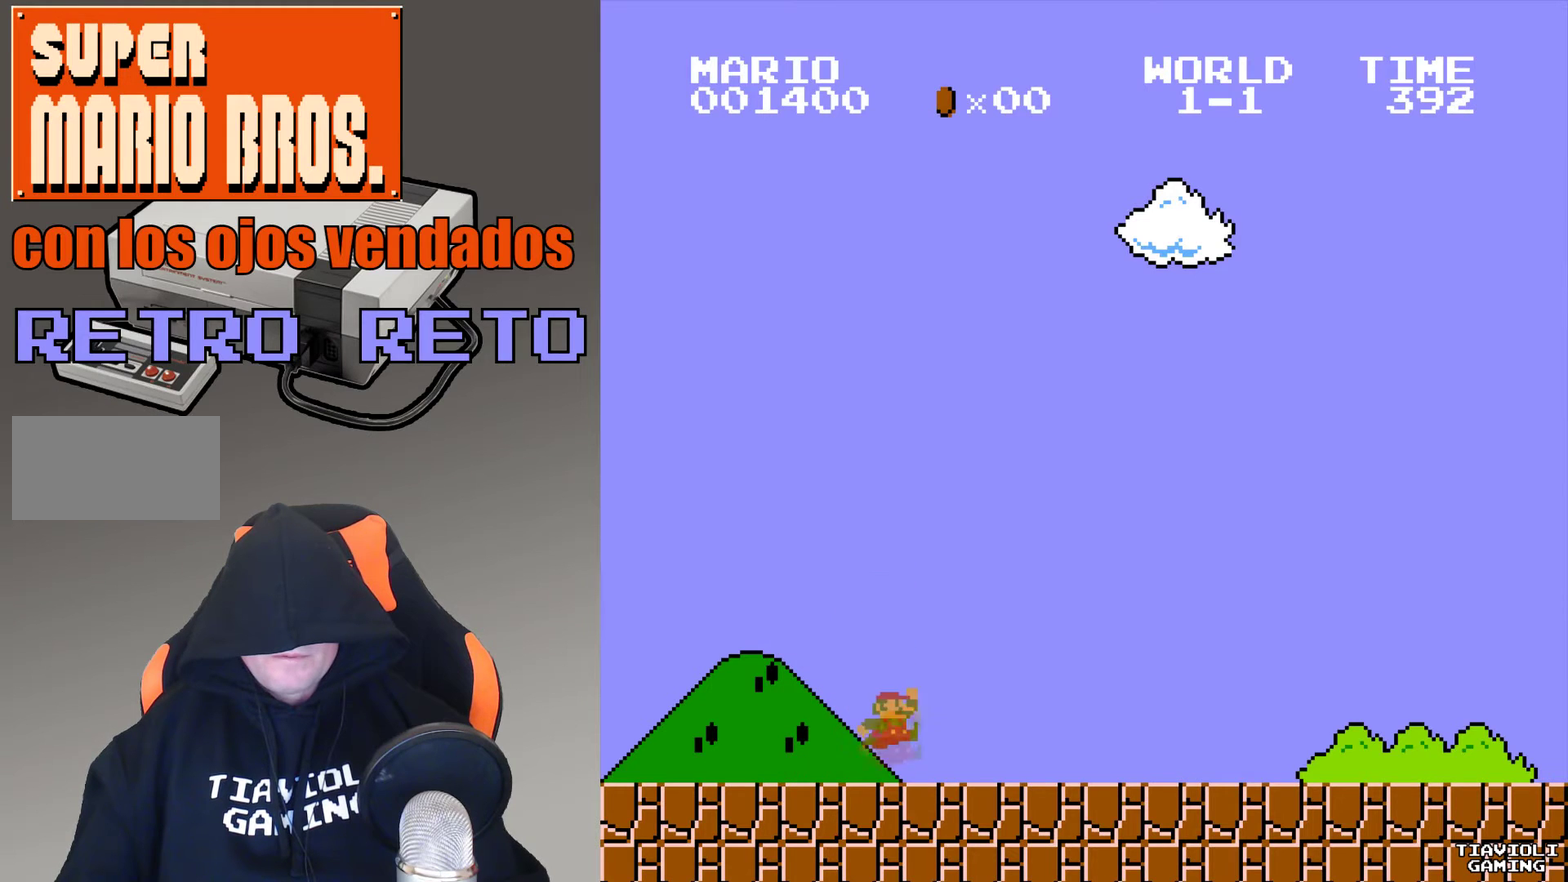
{"buttons": ["A"], "events": [[233, "B", "down"], [266, "DPAD_RIGHT", "down"], [400, "DPAD_RIGHT", "up"], [433, "B", "up"]]}
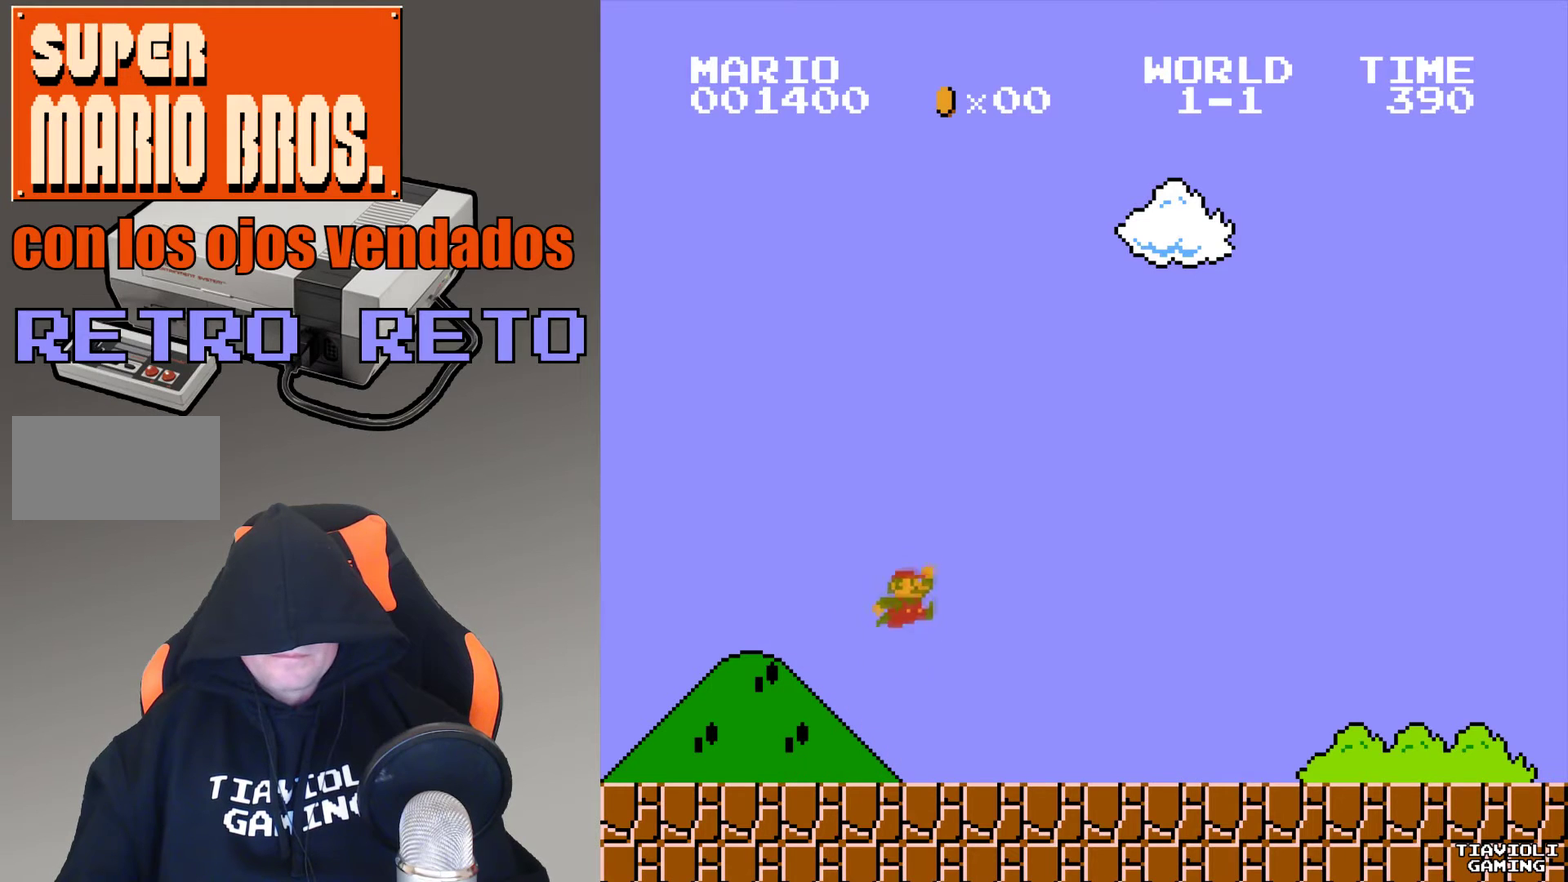
{"buttons": ["A", "B", "DPAD_RIGHT"], "events": [[467, "DPAD_RIGHT", "down"], [501, "B", "down"]]}
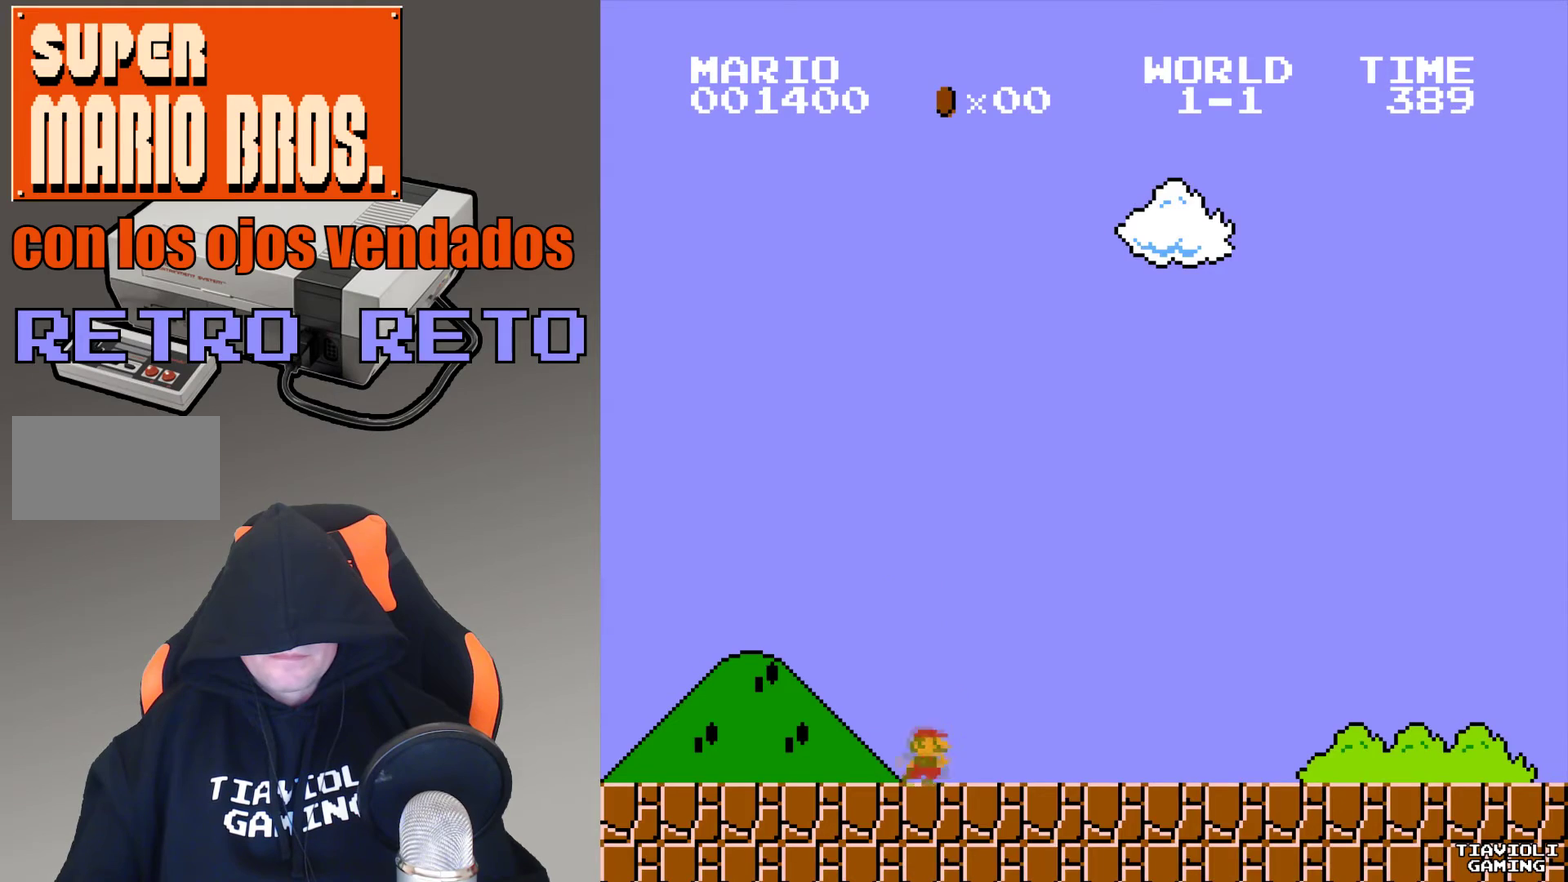
{"buttons": ["A"], "events": [[166, "B", "up"], [166, "DPAD_RIGHT", "up"]]}
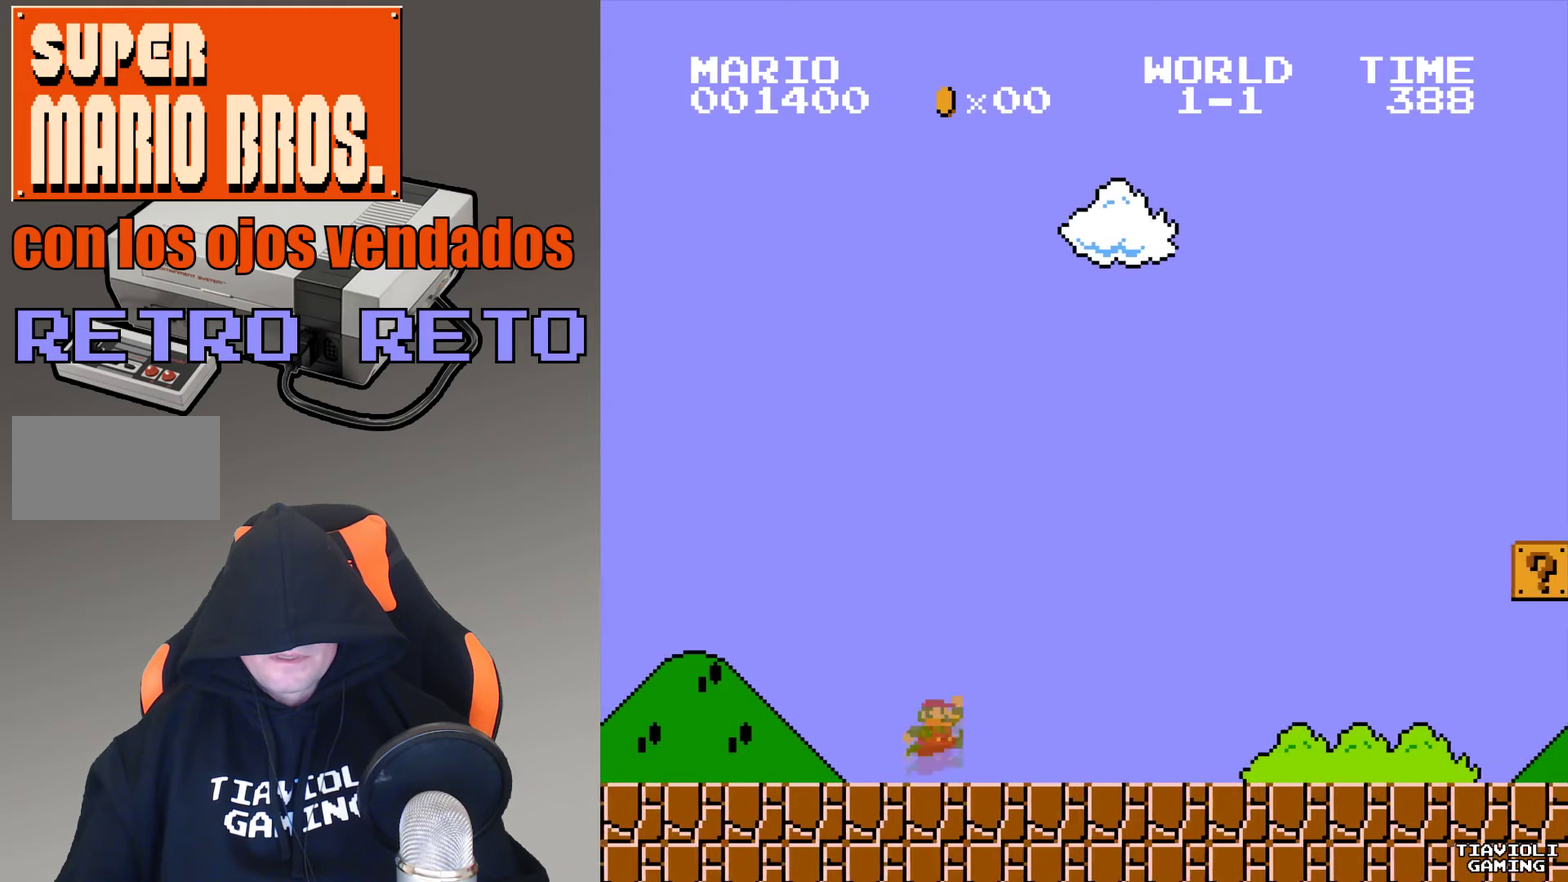
{"buttons": ["A"], "events": [[234, "DPAD_RIGHT", "down"], [300, "B", "down"], [400, "DPAD_RIGHT", "up"], [467, "B", "up"]]}
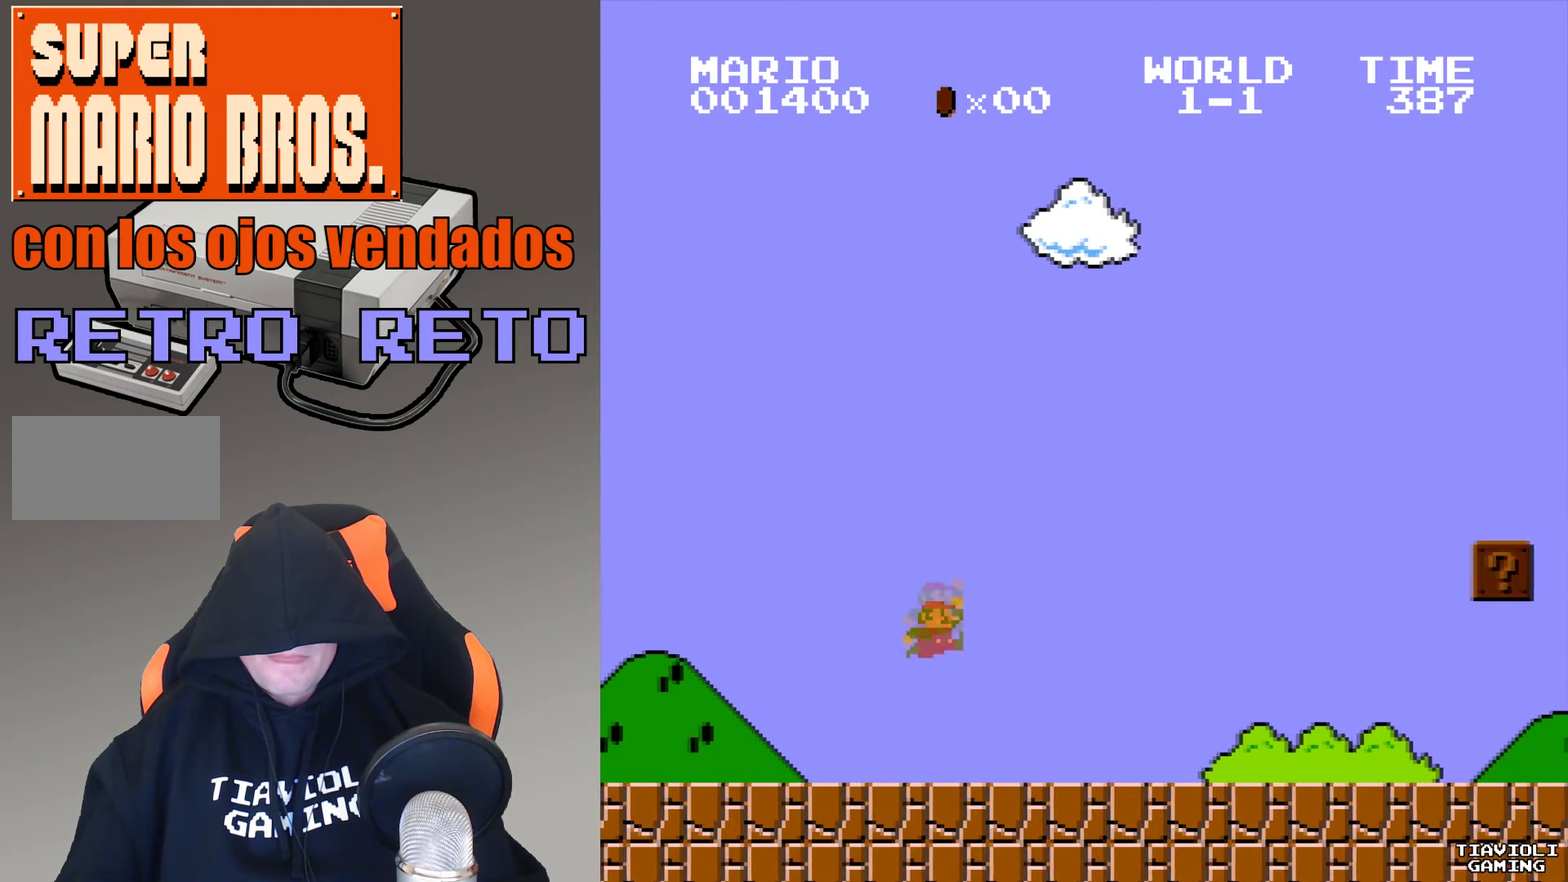
{"buttons": ["A", "DPAD_RIGHT"], "events": [[400, "DPAD_RIGHT", "down"]]}
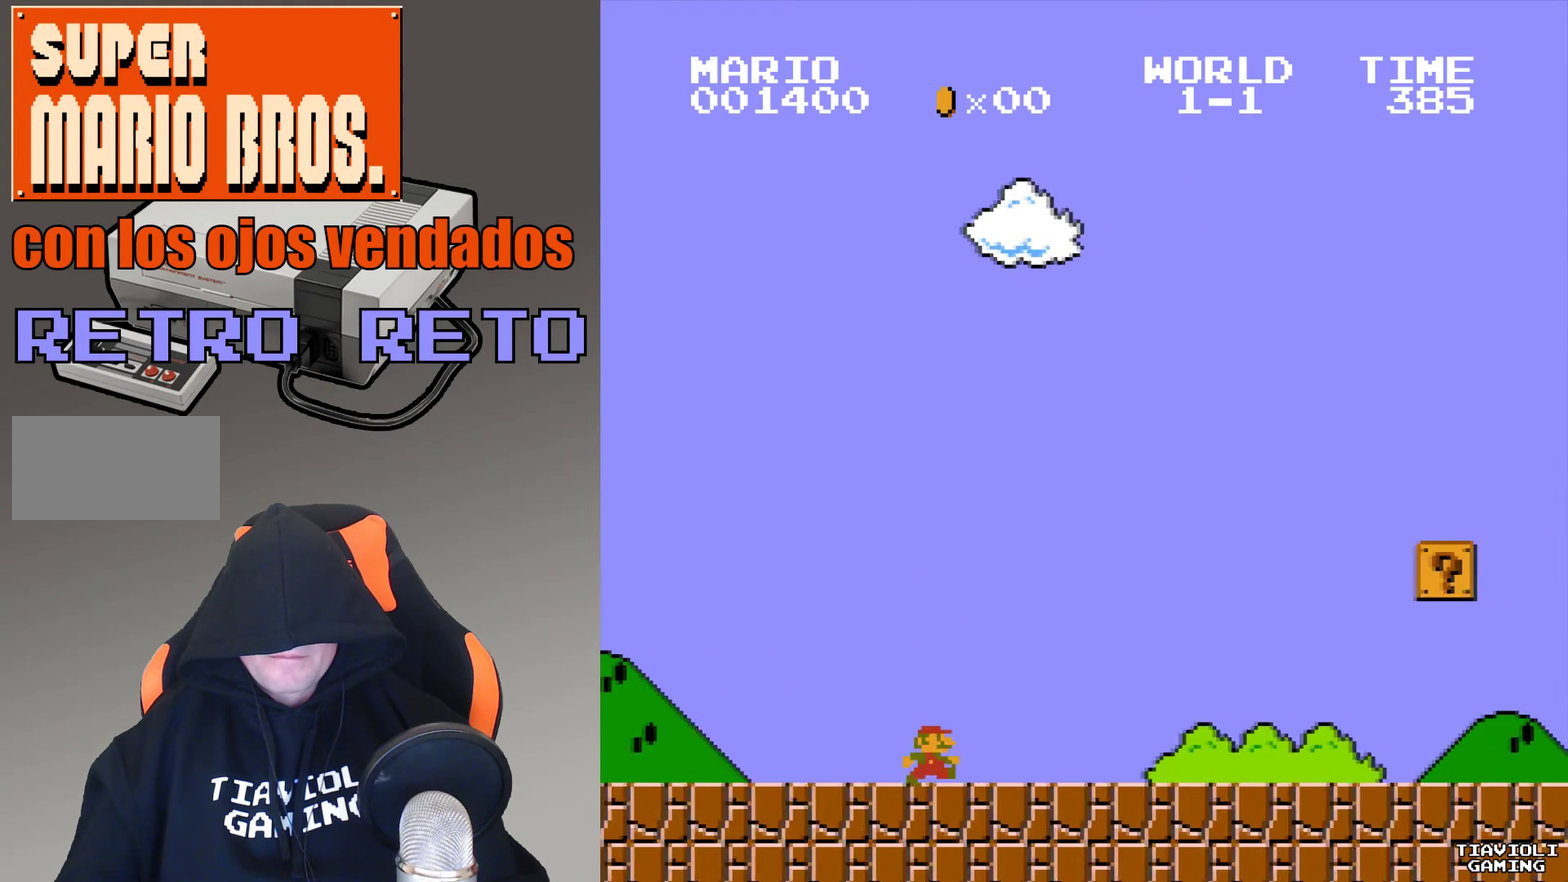
{"buttons": ["A"], "events": [[67, "B", "down"], [100, "DPAD_RIGHT", "up"], [200, "B", "up"]]}
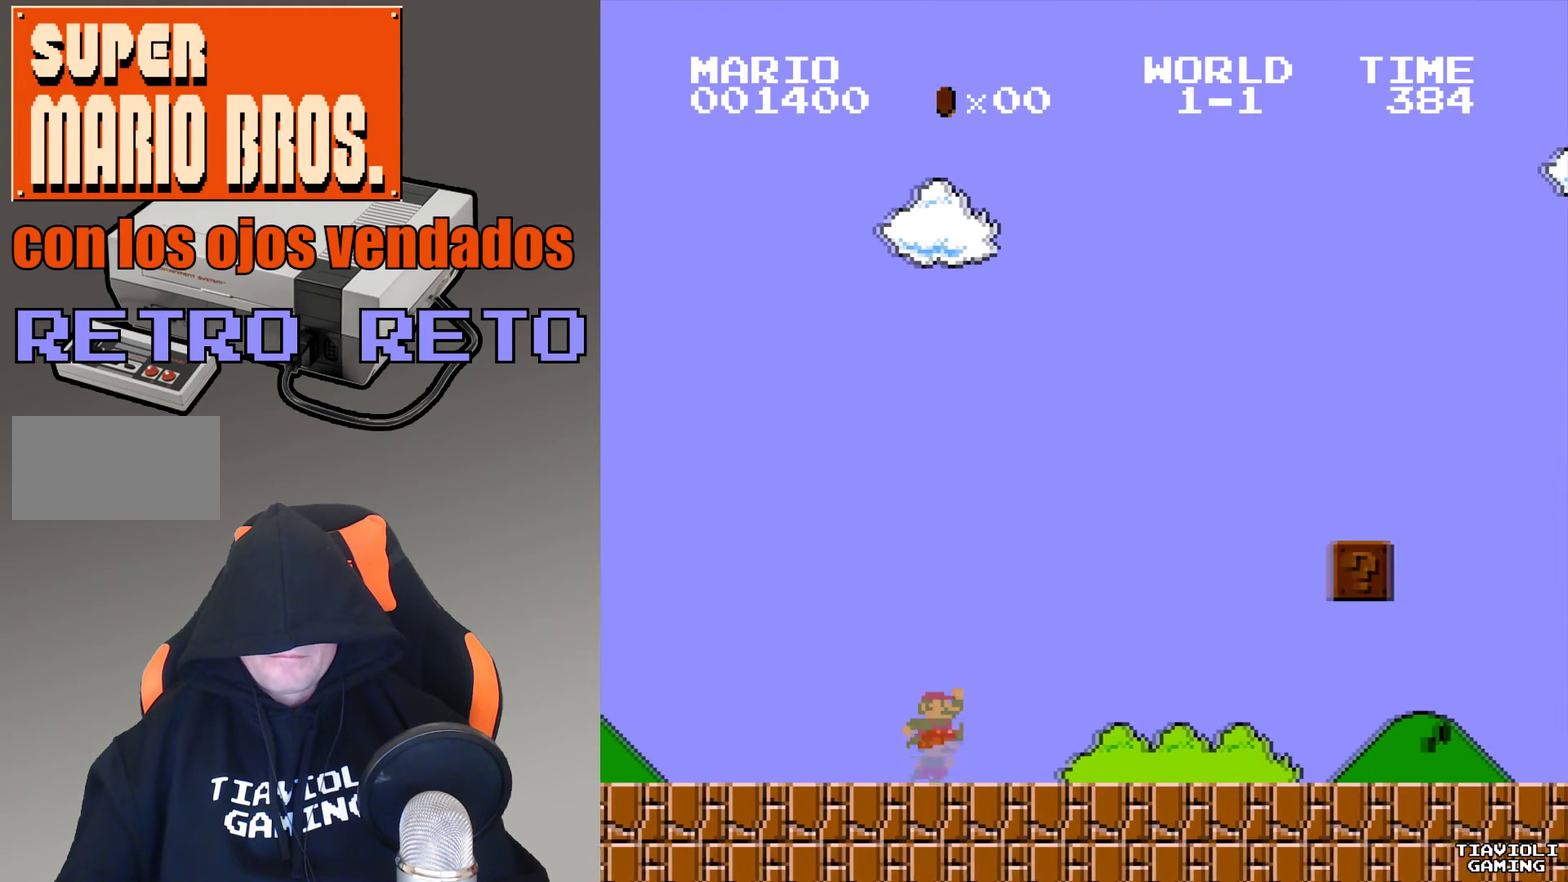
{"buttons": ["A"], "events": [[33, "DPAD_RIGHT", "down"], [200, "DPAD_RIGHT", "up"], [367, "B", "down"], [500, "B", "up"]]}
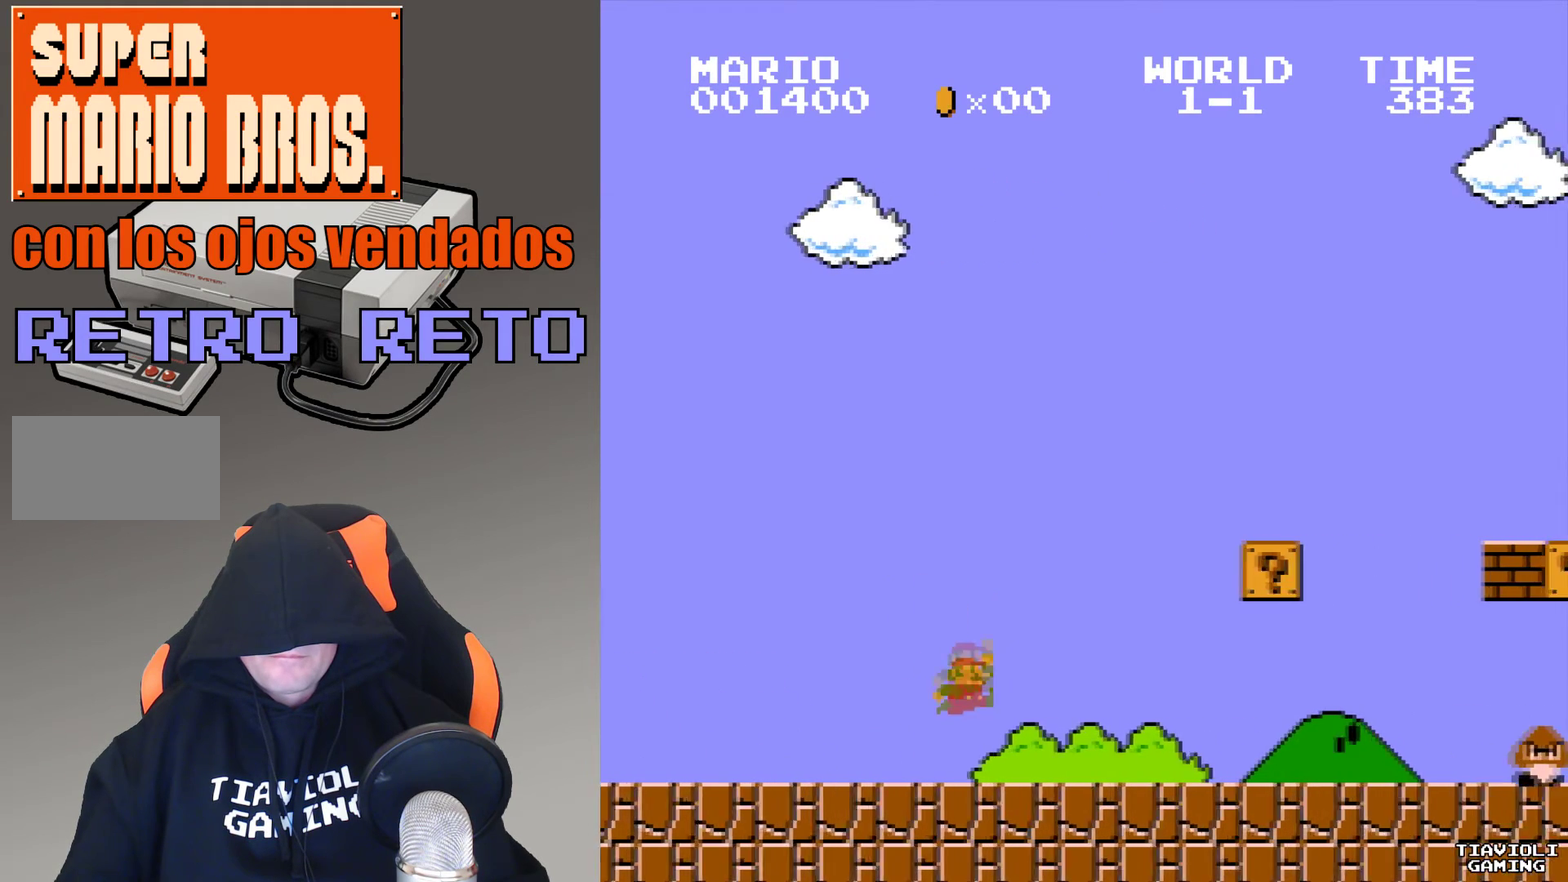
{"buttons": ["A"], "events": [[100, "DPAD_RIGHT", "down"], [167, "DPAD_RIGHT", "up"]]}
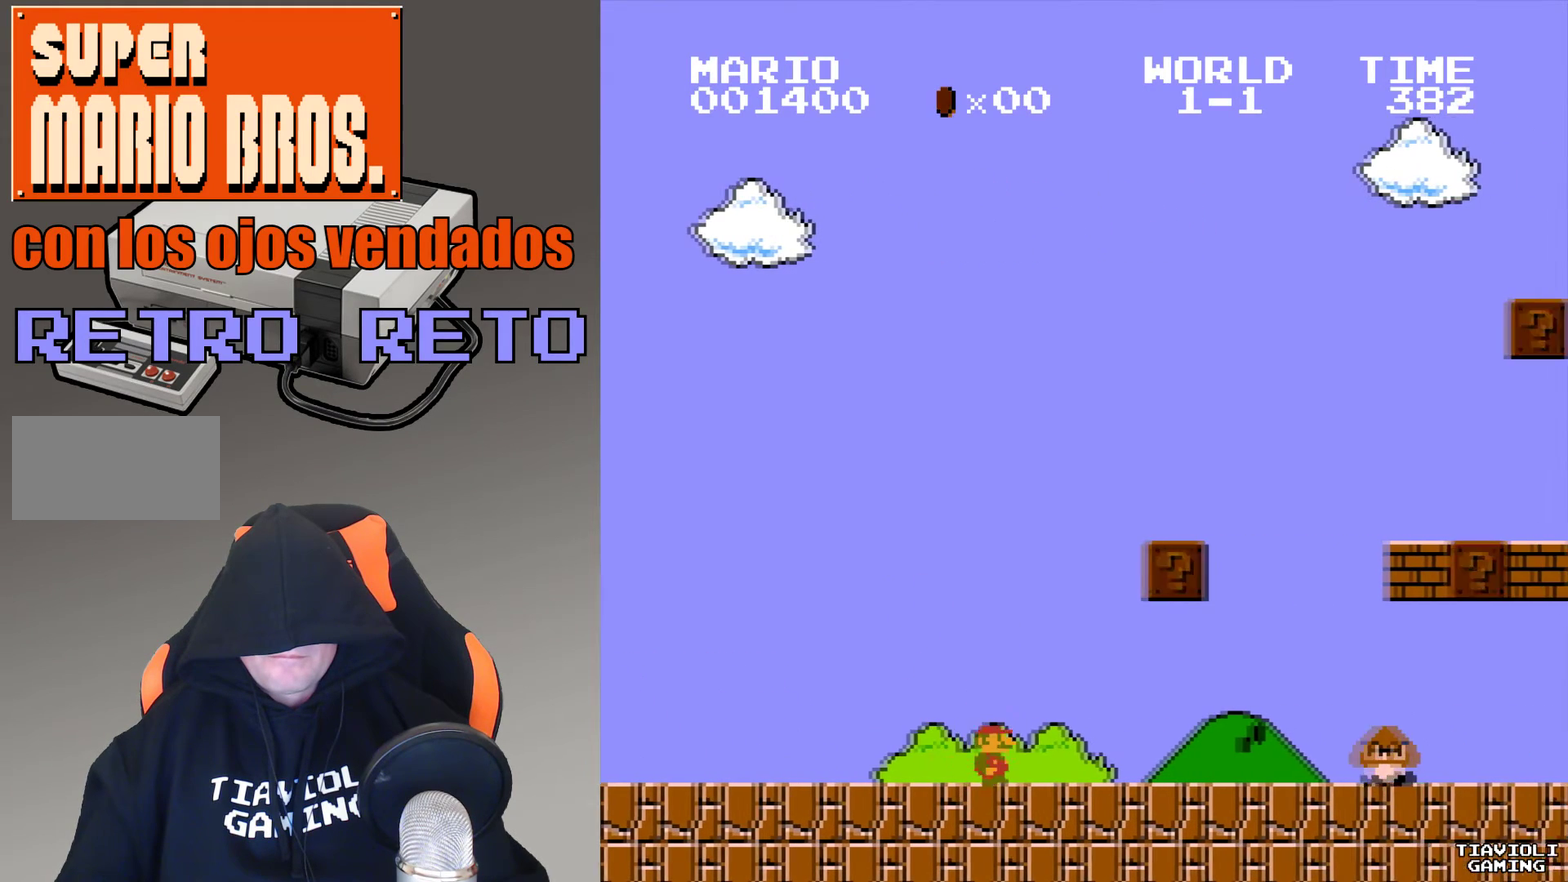
{"buttons": ["A", "DPAD_RIGHT"], "events": [[100, "DPAD_RIGHT", "down"], [233, "DPAD_RIGHT", "up"], [266, "B", "down"], [400, "B", "up"], [500, "DPAD_RIGHT", "down"]]}
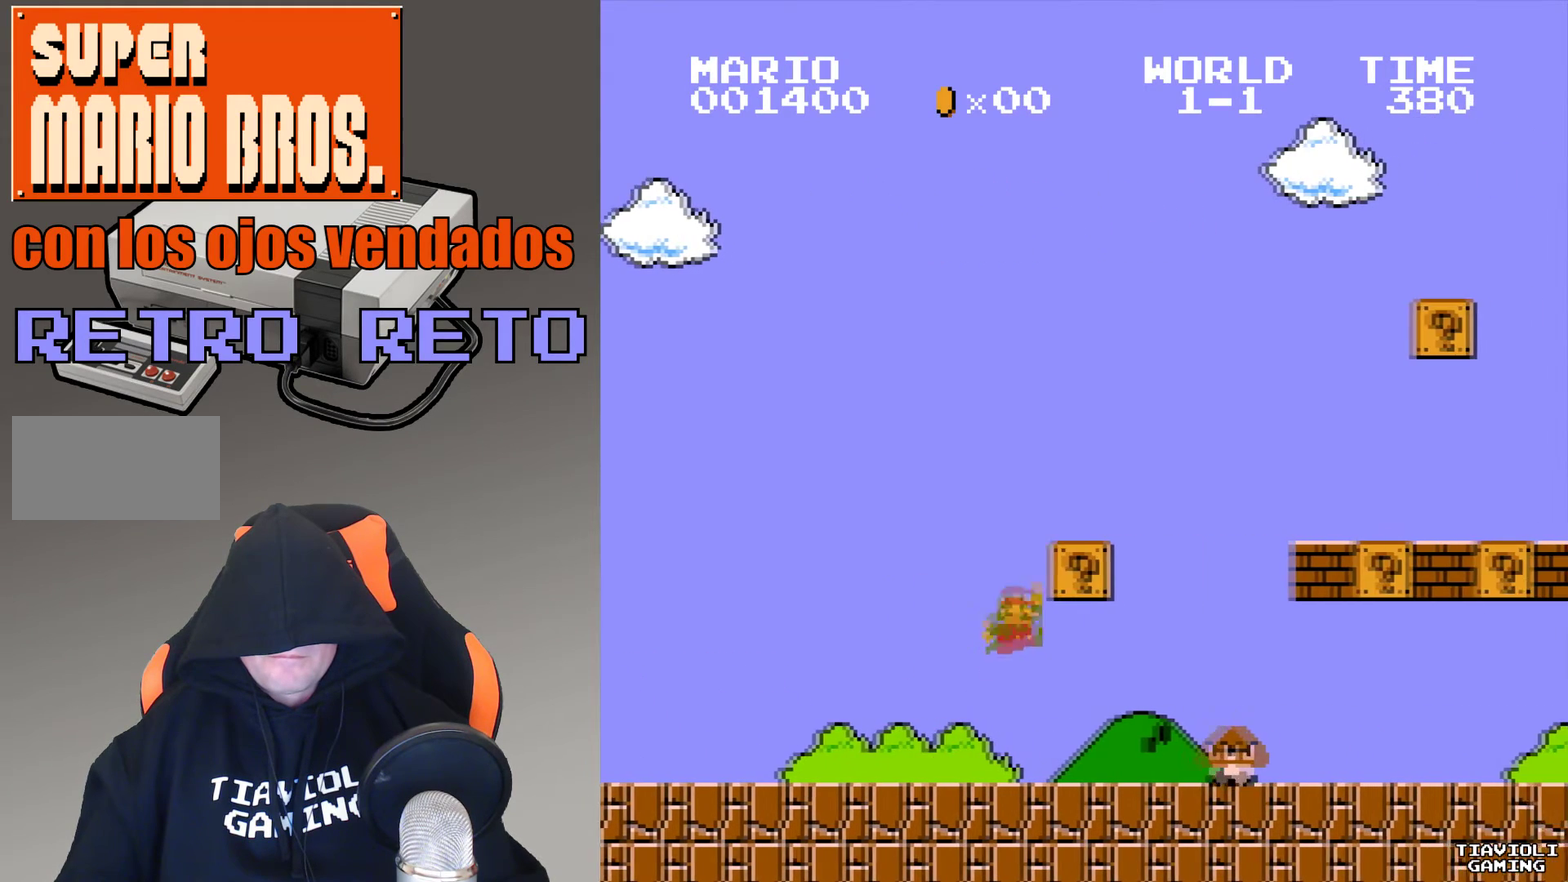
{"buttons": ["A", "DPAD_RIGHT"], "events": [[134, "DPAD_RIGHT", "up"], [467, "DPAD_RIGHT", "down"]]}
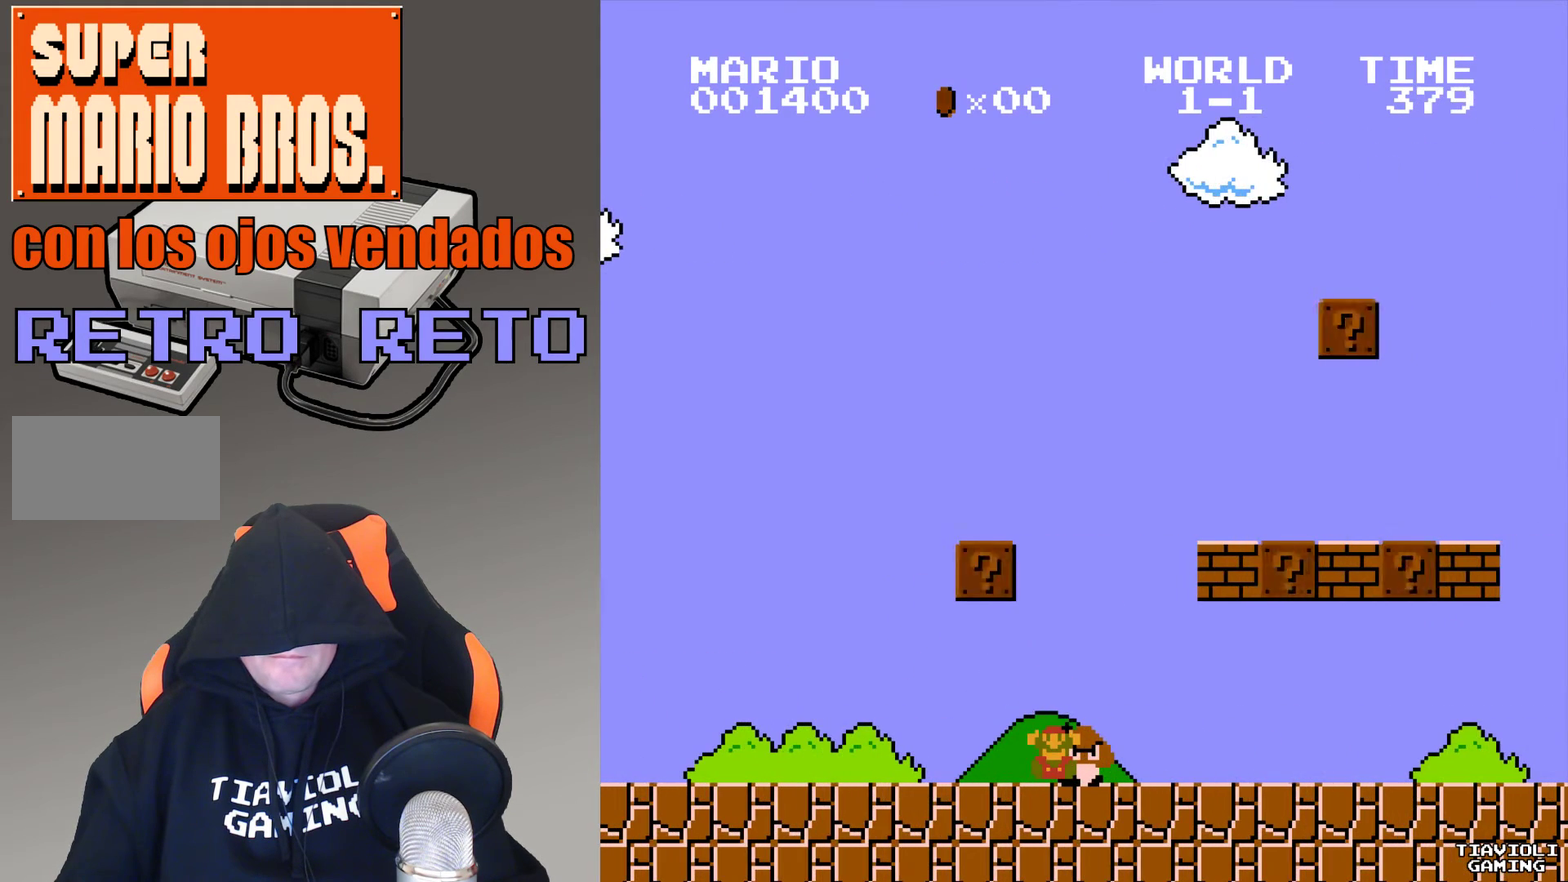
{"buttons": ["A", "DPAD_RIGHT"], "events": []}
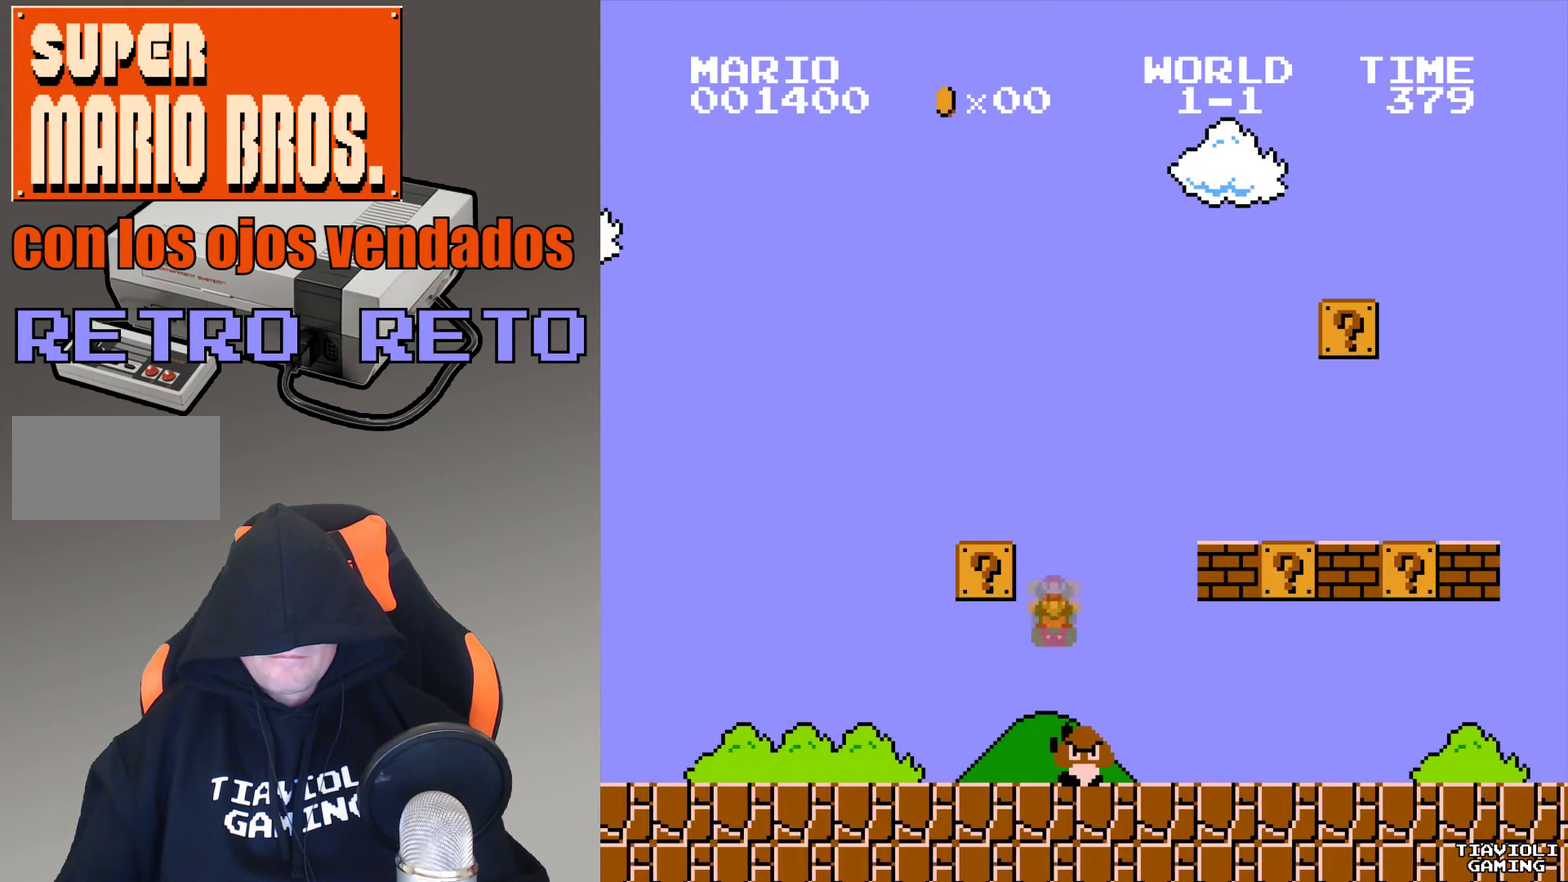
{"buttons": [], "events": [[100, "DPAD_RIGHT", "up"], [367, "A", "up"]]}
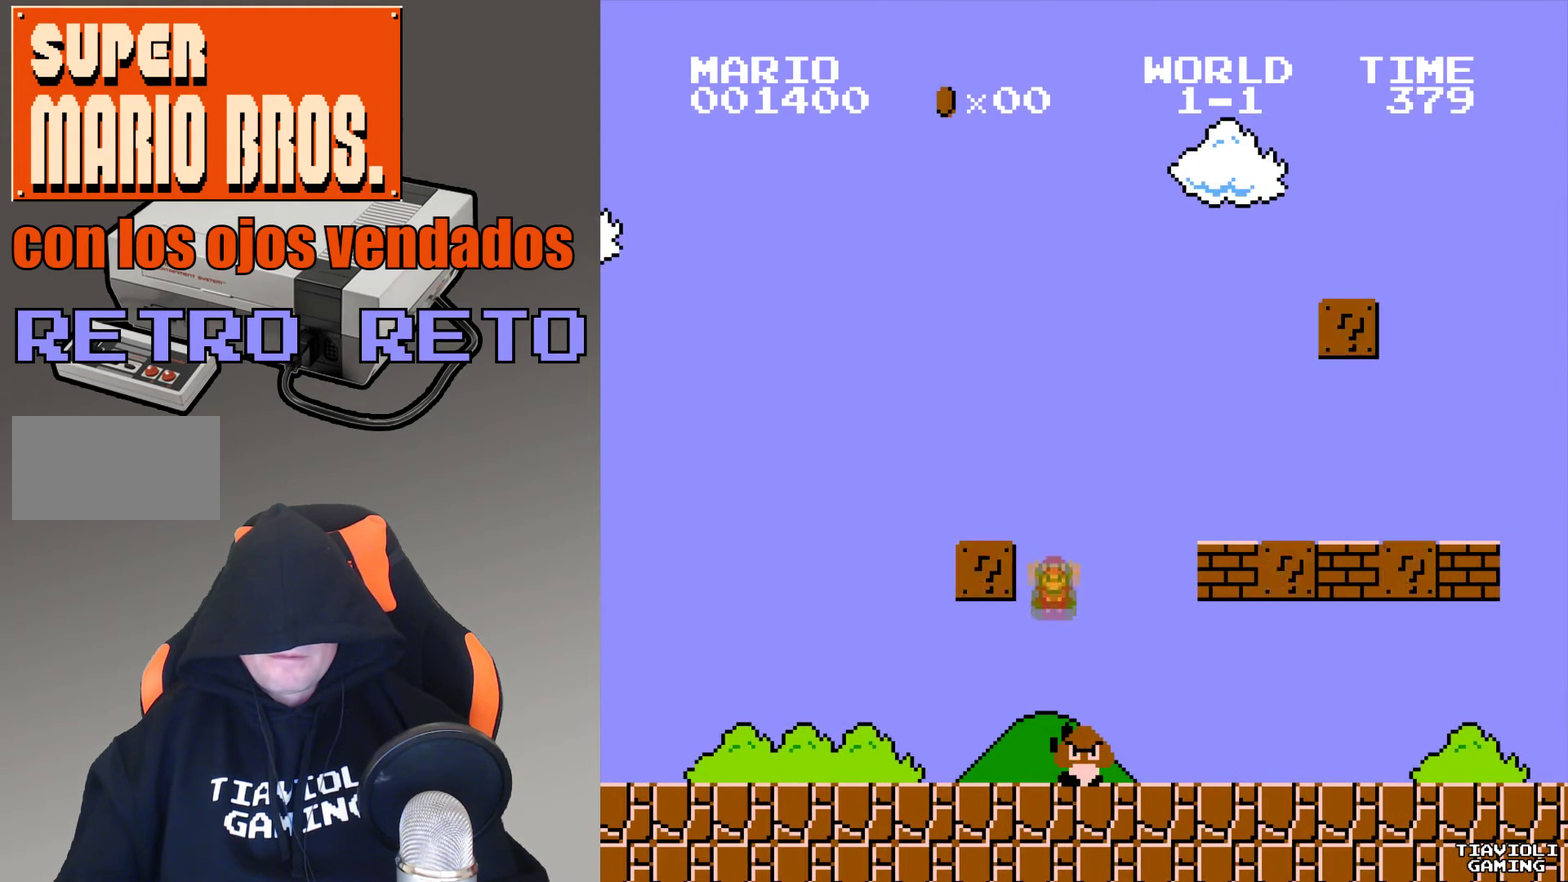
{"buttons": [], "events": []}
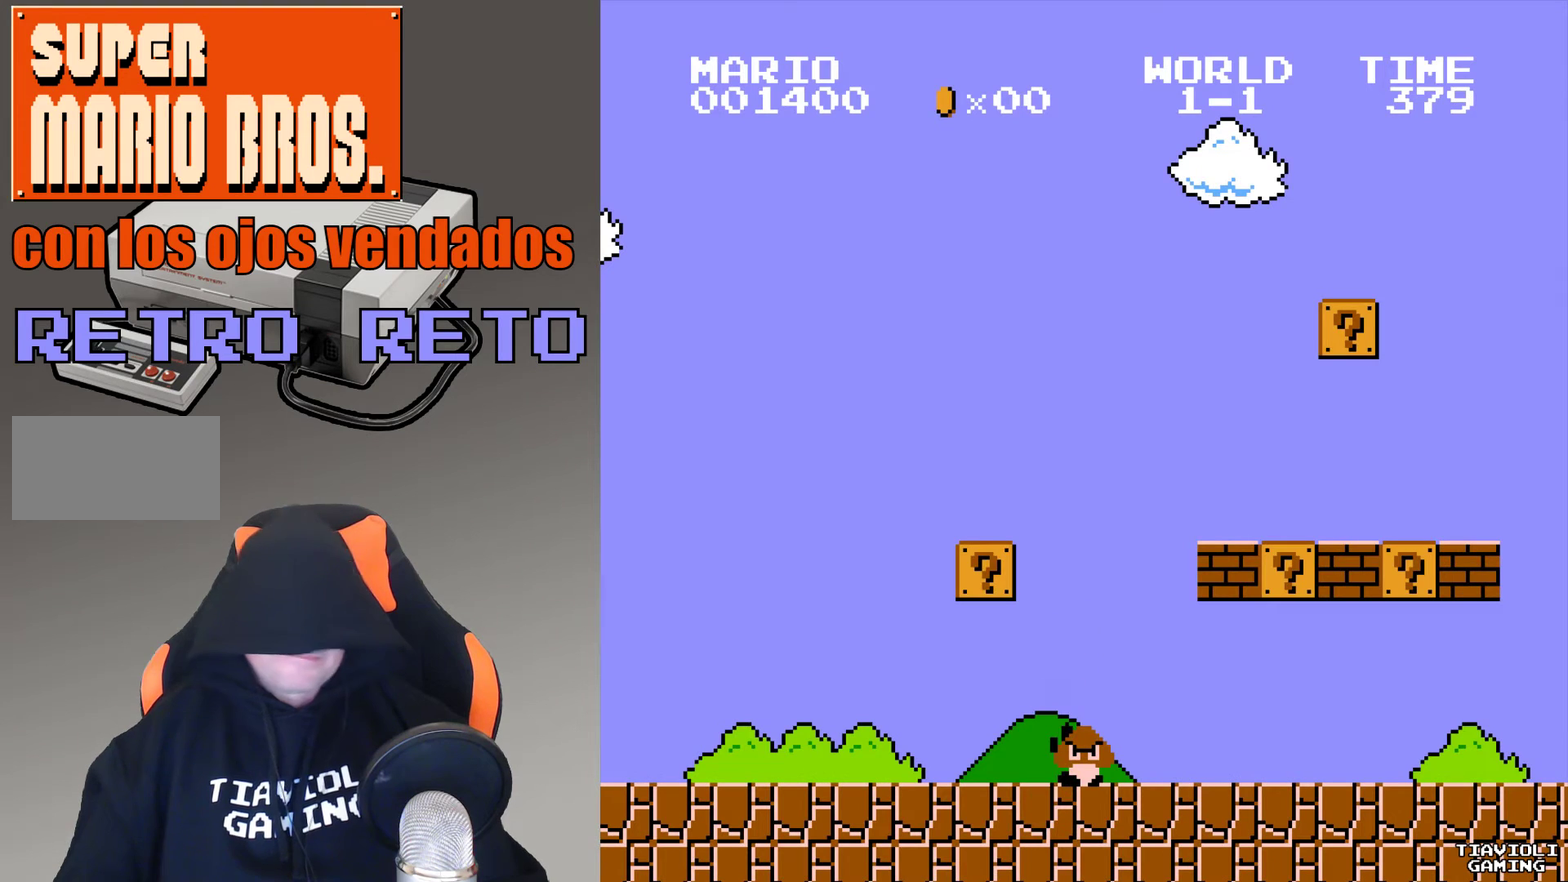
{"buttons": [], "events": []}
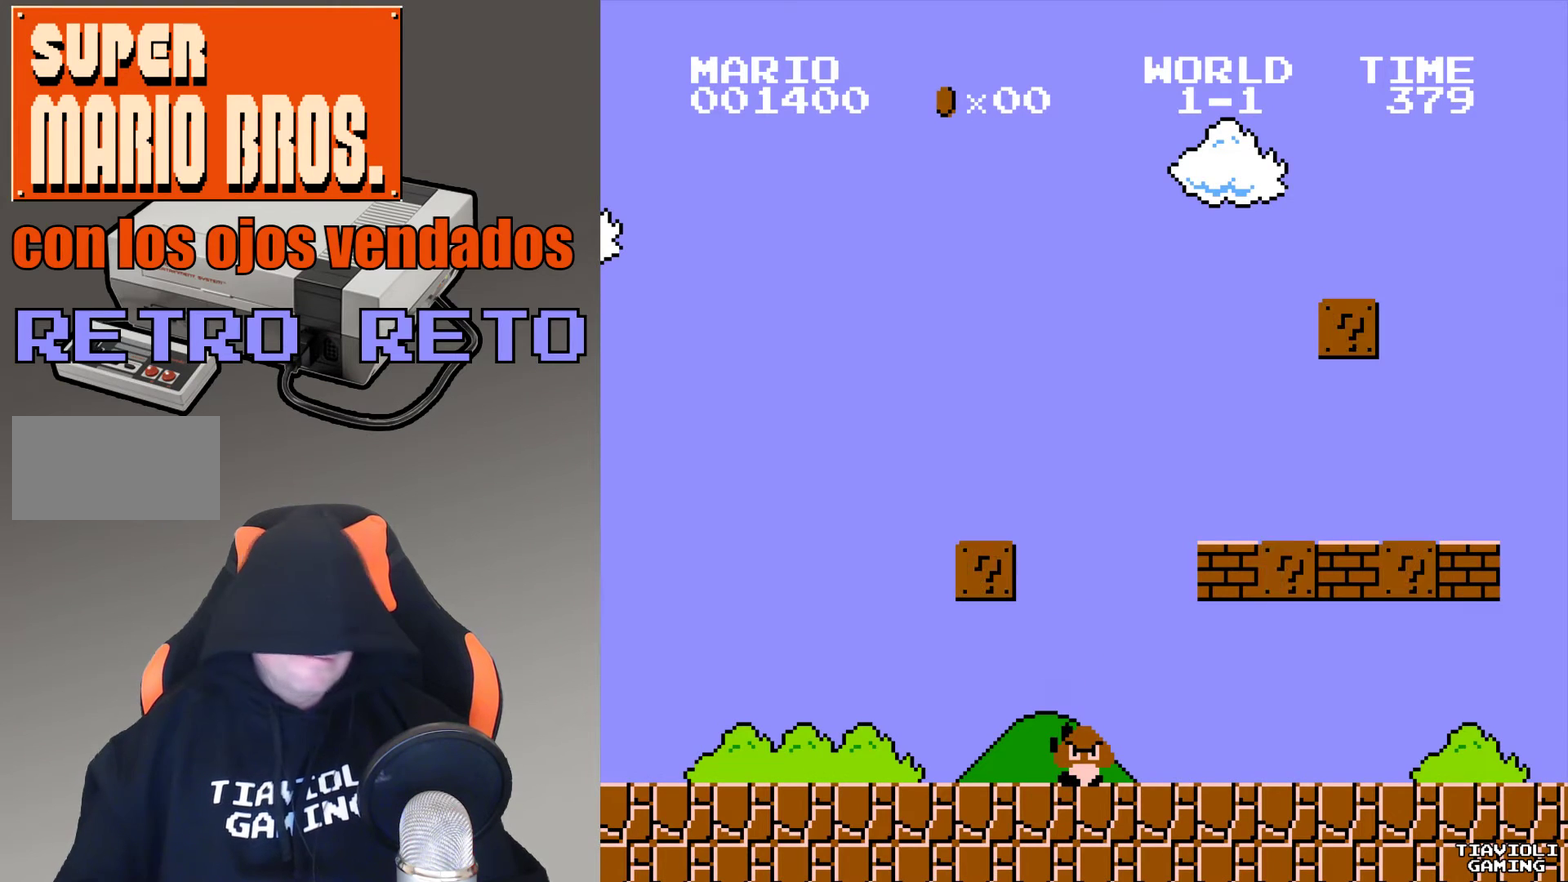
{"buttons": [], "events": []}